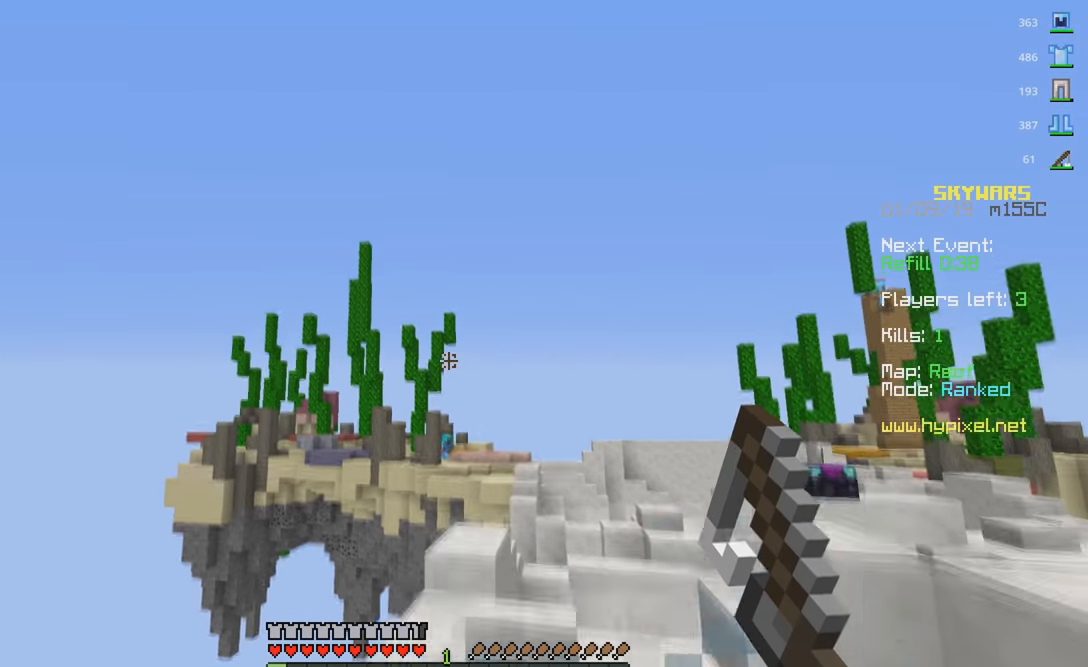
Gameplay with keyboard and mouse; each line is a JSON object with the keys and mouse buttons held at the frame after it. "events" lists presses ("down") and releases ("up") of "a", "d", "s", "space", "w", "mouse_left" and "mouse_right" between this image and that frame as [ms after this image, input, new state], when the widget could be followed in between. "mouse_left", "mouse_right" = the "left", "right" buttons of the "mouse" list. No other keys are recorded. Fast repeated clicks can show as one long hold. Mouse movement is not recorded.
{"keys": [], "mouse": [], "events": [[100, "space", "up"]]}
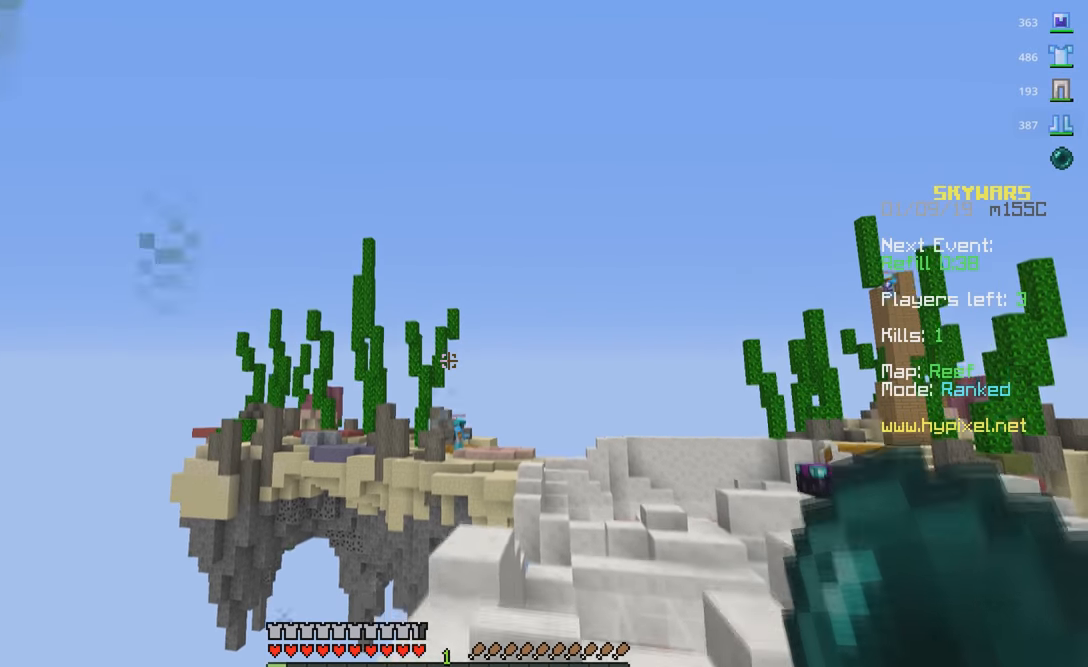
{"keys": [], "mouse": [], "events": []}
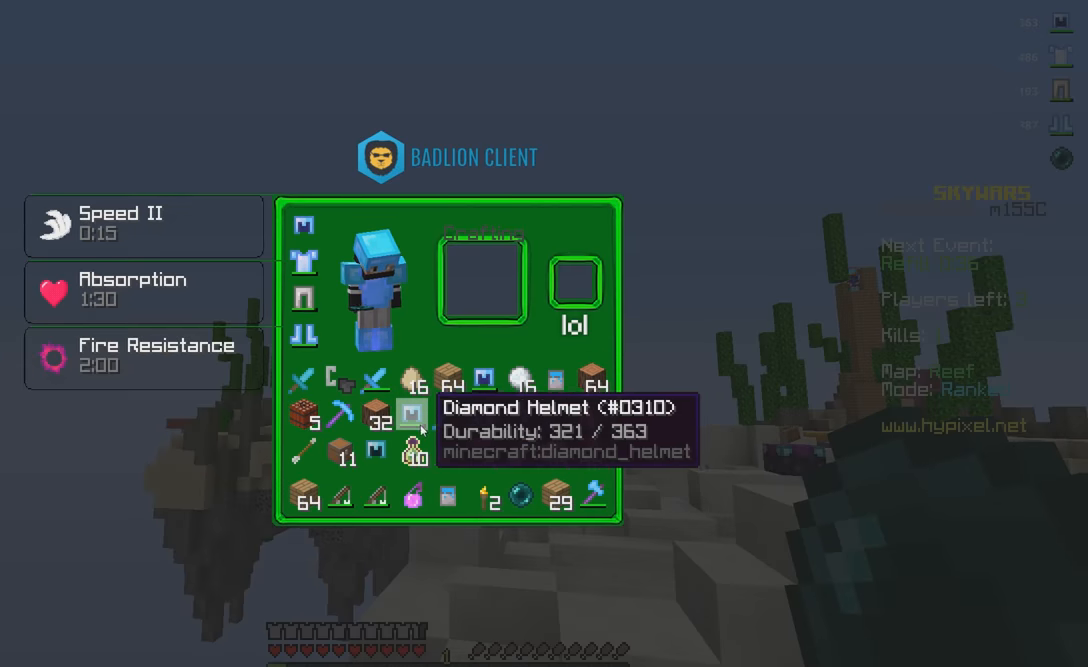
{"keys": [], "mouse": [], "events": []}
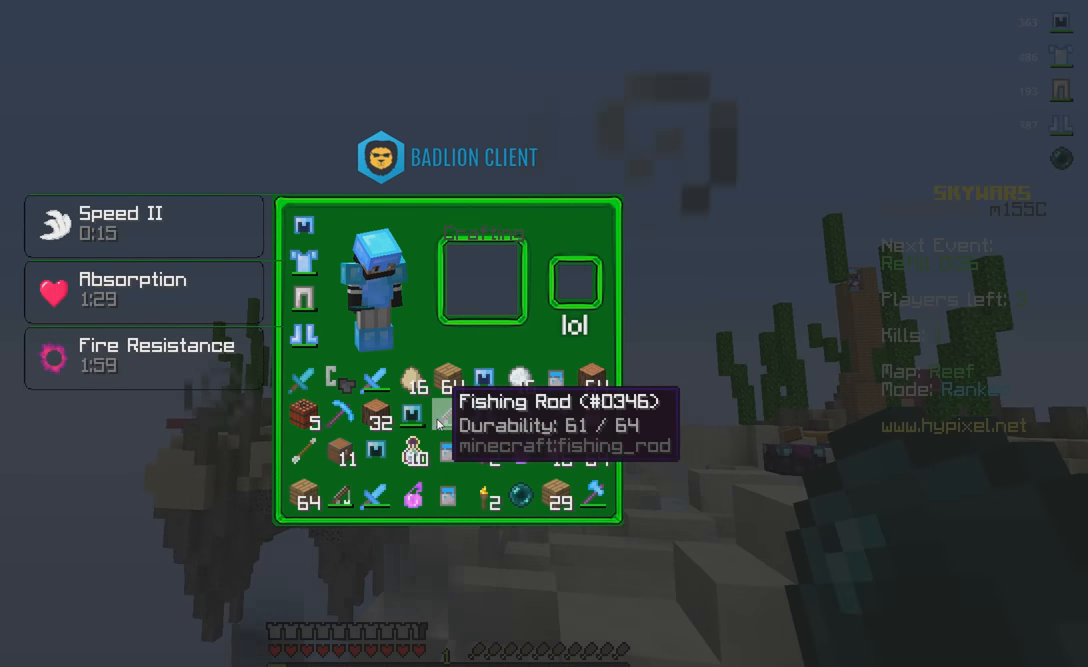
{"keys": [], "mouse": [], "events": []}
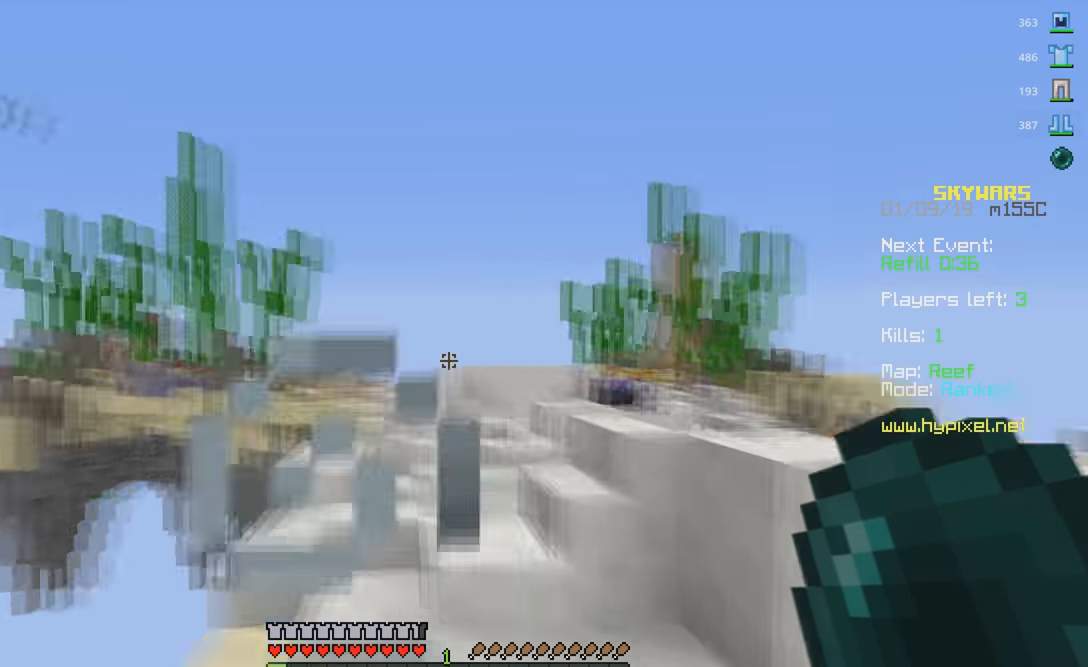
{"keys": ["space"], "mouse": [], "events": [[384, "space", "down"]]}
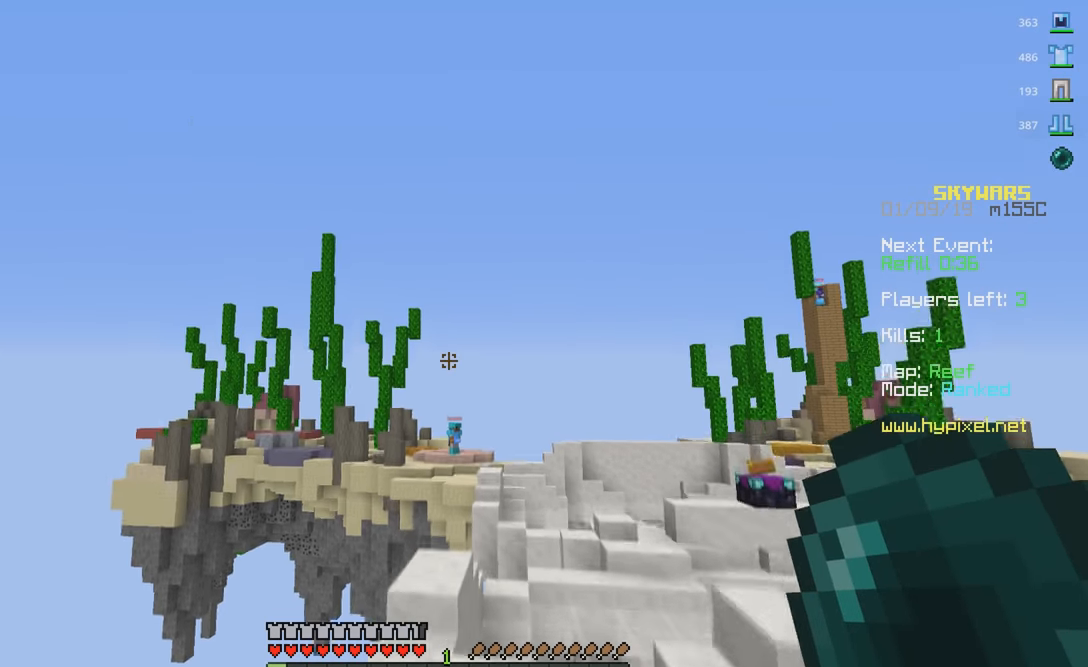
{"keys": ["a", "w"], "mouse": ["left"], "events": [[34, "mouse_right", "down"], [34, "w", "down"], [84, "space", "up"], [200, "mouse_right", "up"], [284, "a", "down"], [334, "mouse_left", "down"]]}
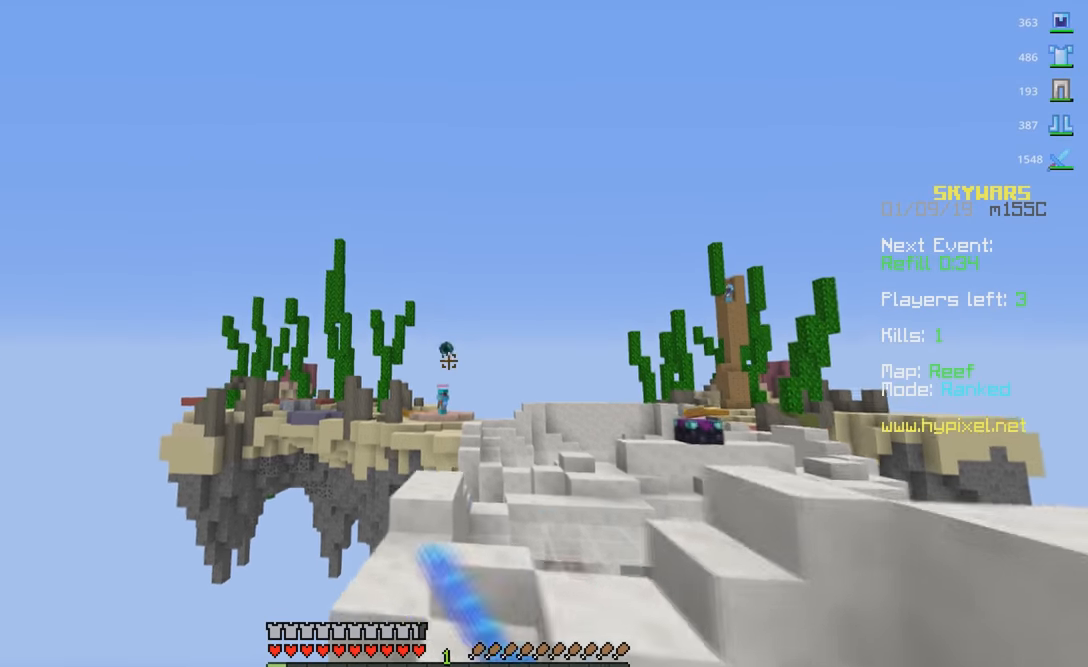
{"keys": ["a", "w"], "mouse": ["left"], "events": []}
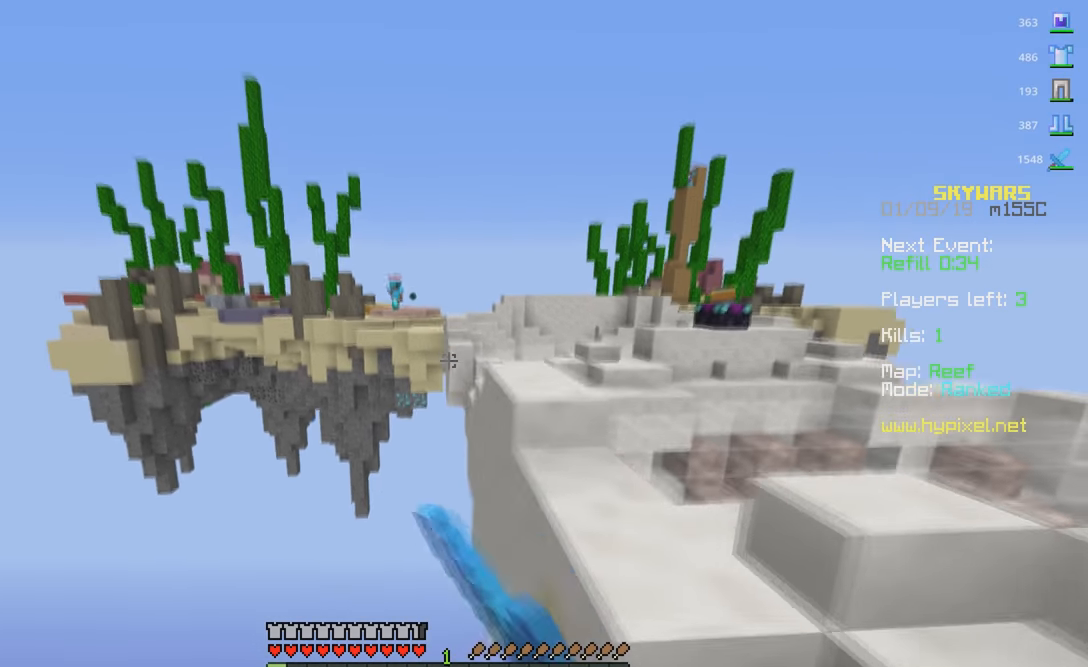
{"keys": ["a"], "mouse": ["left"], "events": [[367, "mouse_left", "up"], [434, "mouse_left", "down"], [500, "w", "up"]]}
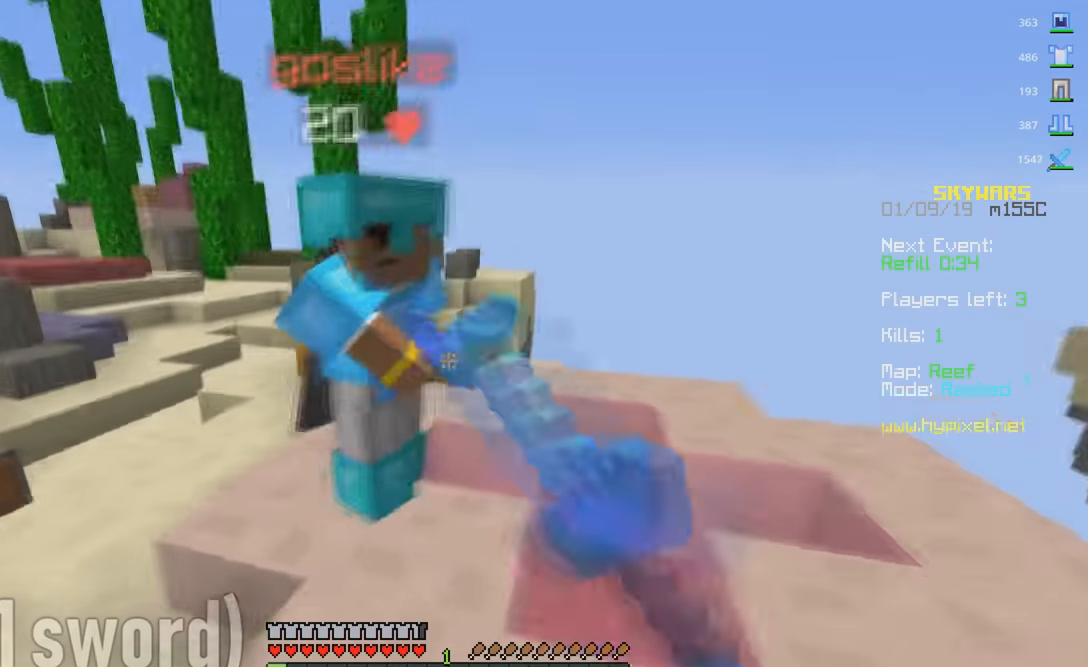
{"keys": ["a", "w"], "mouse": ["left"], "events": [[50, "mouse_left", "up"], [84, "w", "down"], [184, "mouse_left", "down"]]}
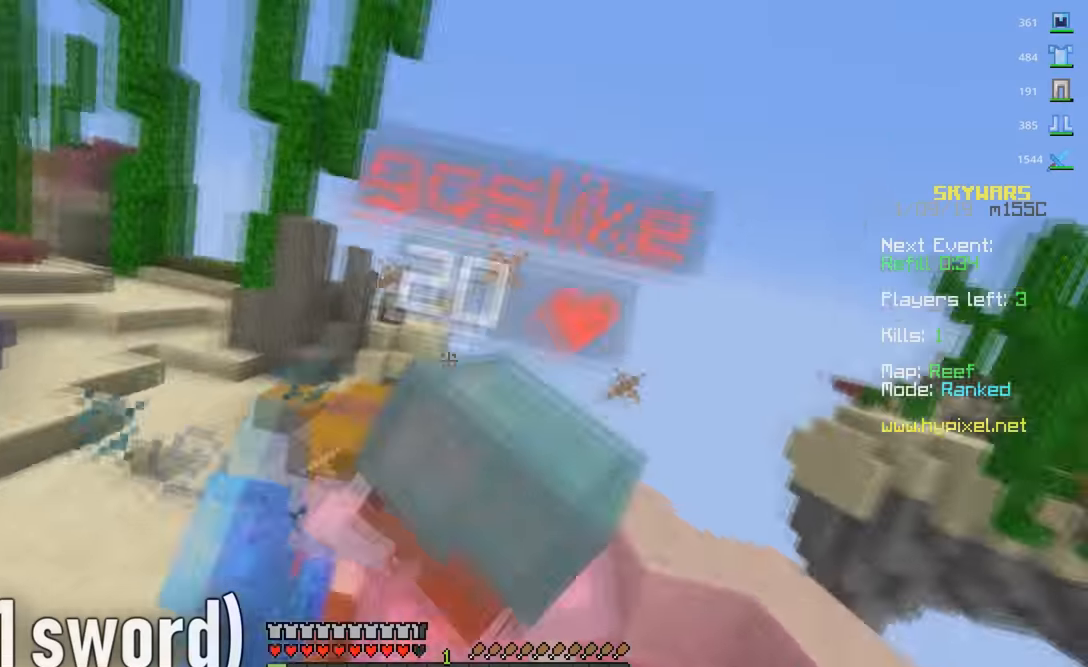
{"keys": ["w"], "mouse": ["left"], "events": [[433, "a", "up"]]}
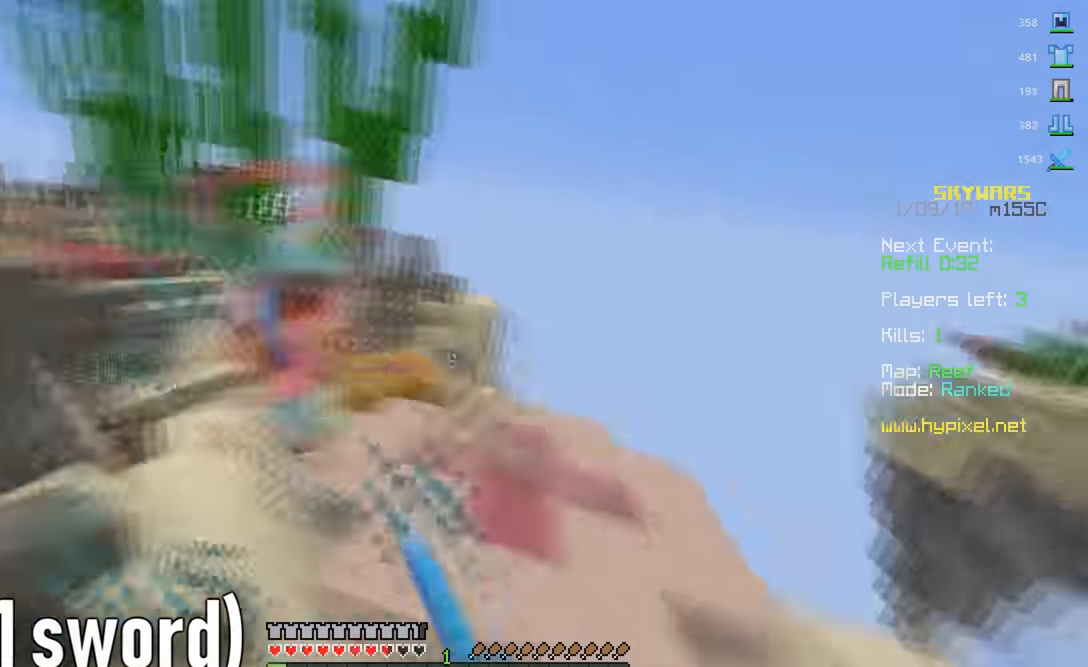
{"keys": ["a", "w"], "mouse": [], "events": [[283, "a", "down"], [317, "mouse_left", "up"]]}
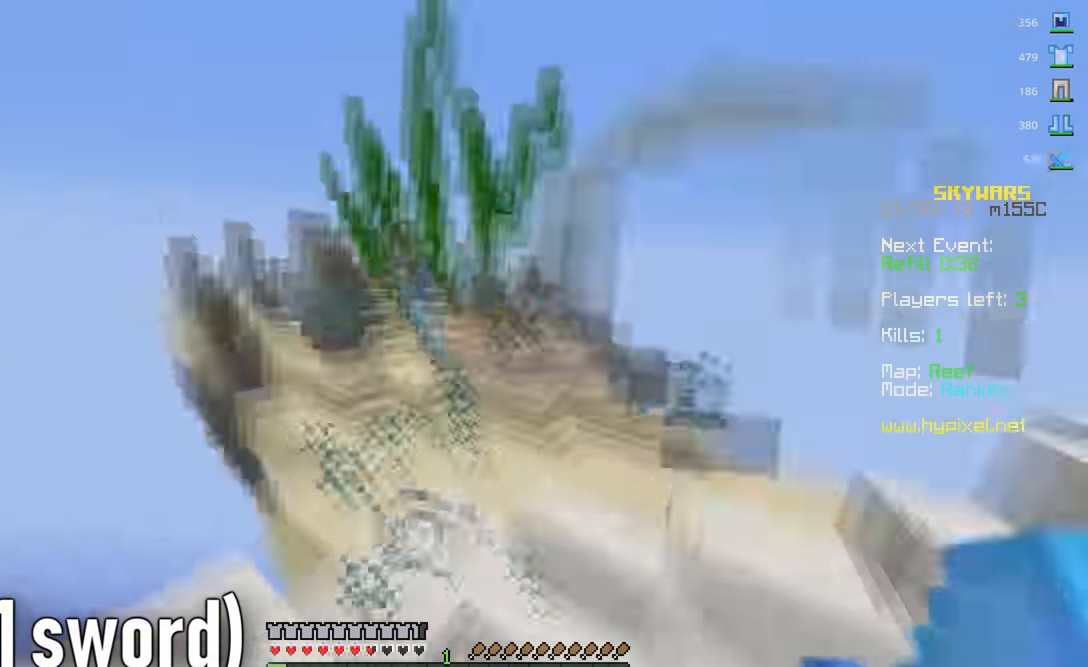
{"keys": ["w"], "mouse": [], "events": [[50, "a", "up"], [250, "w", "up"], [283, "d", "down"], [333, "w", "down"], [450, "d", "up"]]}
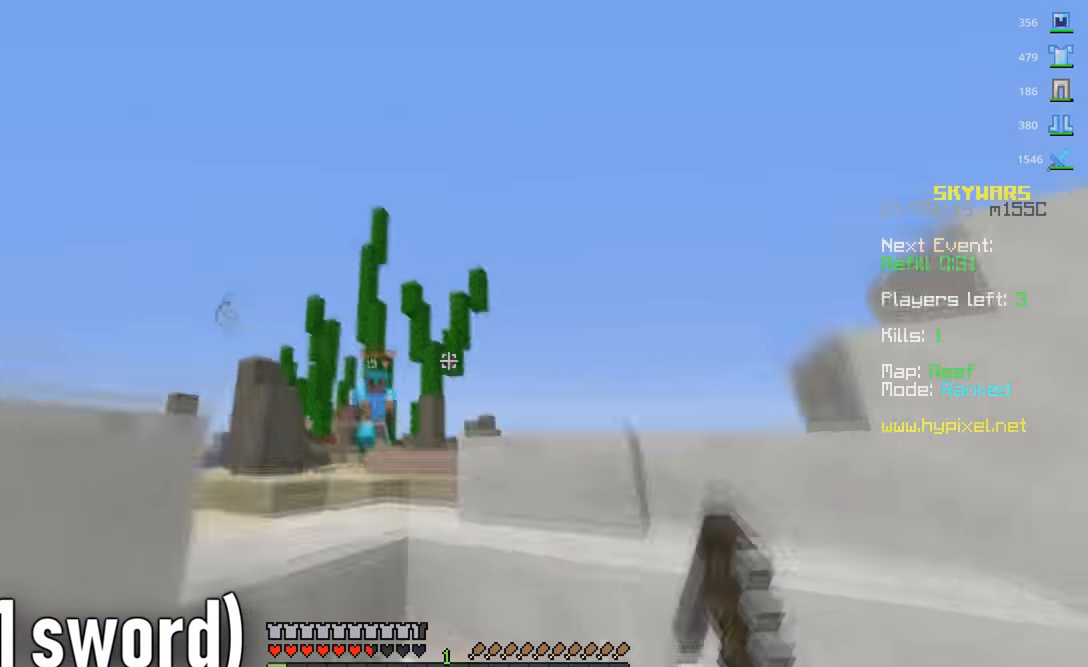
{"keys": ["d", "w"], "mouse": ["left"], "events": [[83, "mouse_right", "down"], [233, "d", "down"], [250, "mouse_right", "up"], [283, "mouse_left", "down"]]}
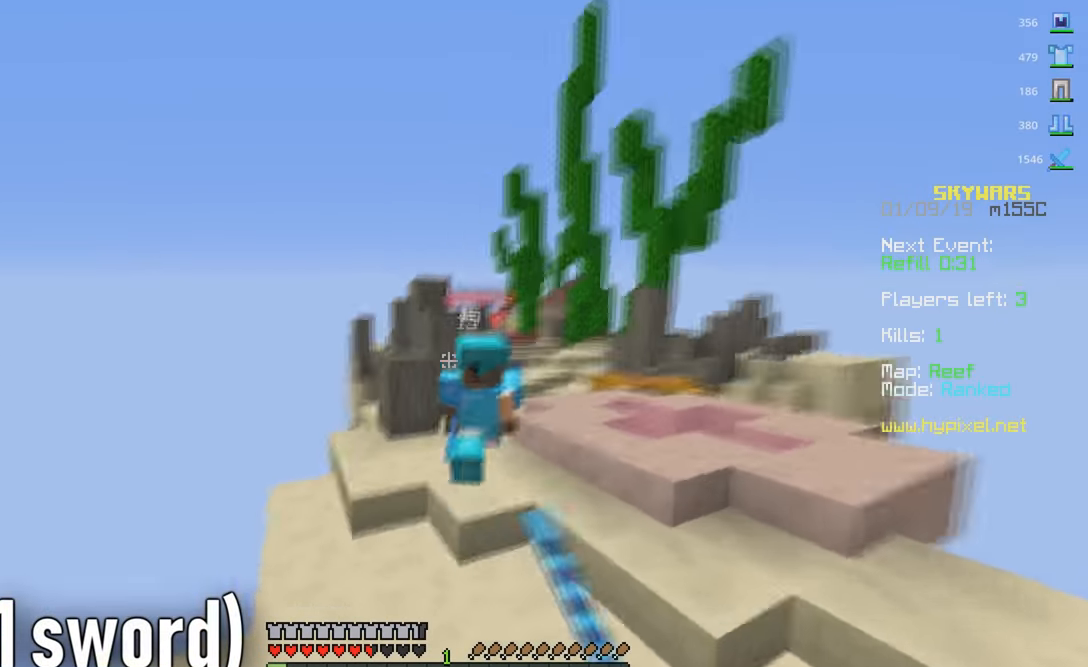
{"keys": ["a"], "mouse": ["left"], "events": [[200, "d", "up"], [283, "d", "down"], [383, "a", "down"], [450, "d", "up"], [450, "w", "up"]]}
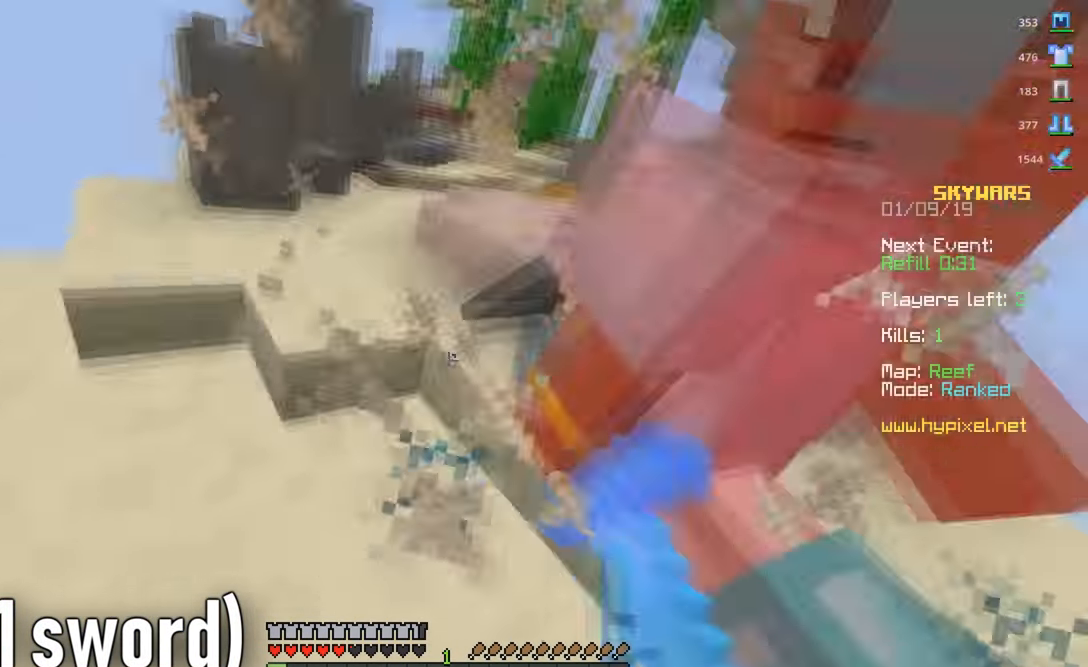
{"keys": ["d", "w"], "mouse": [], "events": [[33, "w", "down"], [150, "a", "up"], [383, "d", "down"], [467, "mouse_left", "up"]]}
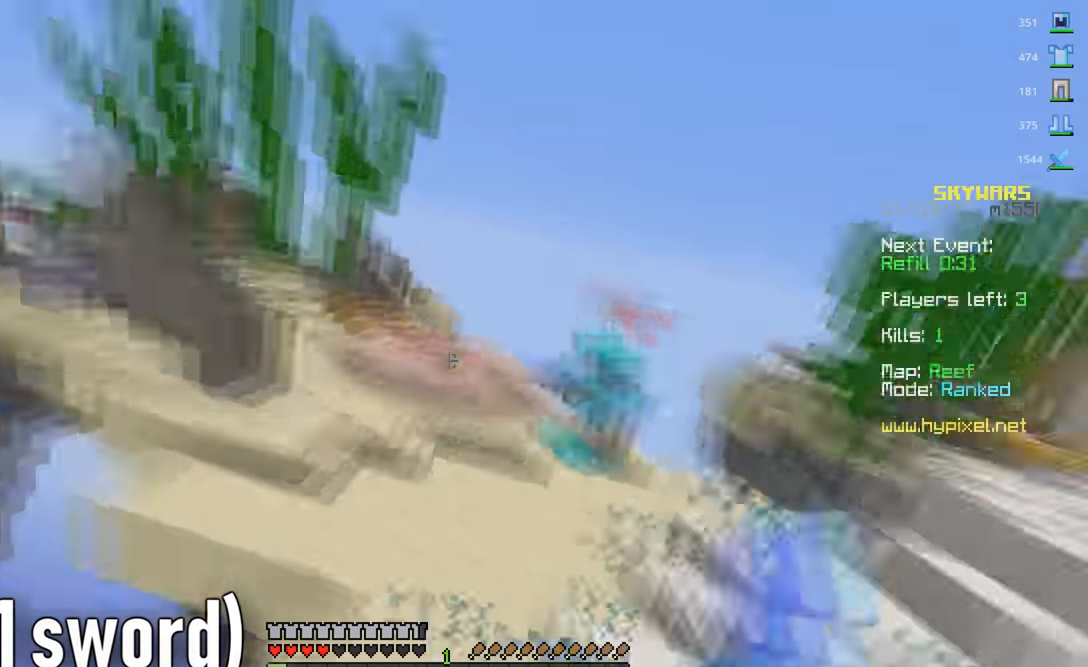
{"keys": ["w"], "mouse": [], "events": [[50, "w", "up"], [83, "mouse_right", "down"], [250, "mouse_right", "up"], [283, "w", "down"], [417, "d", "up"]]}
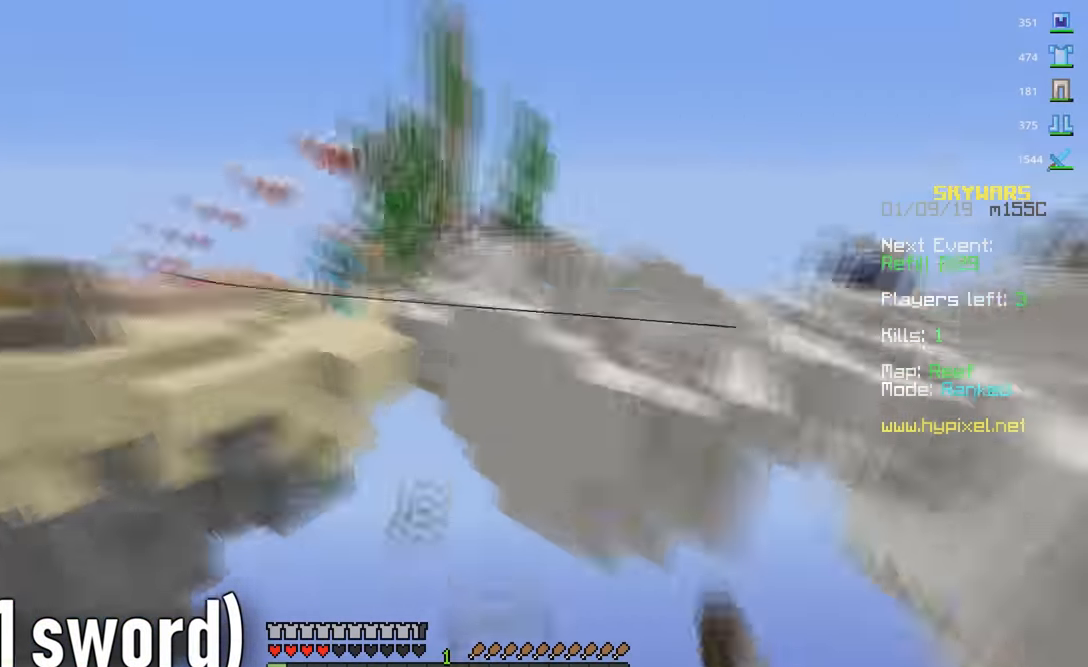
{"keys": ["s"], "mouse": [], "events": [[183, "a", "down"], [250, "w", "up"], [283, "s", "down"], [383, "a", "up"]]}
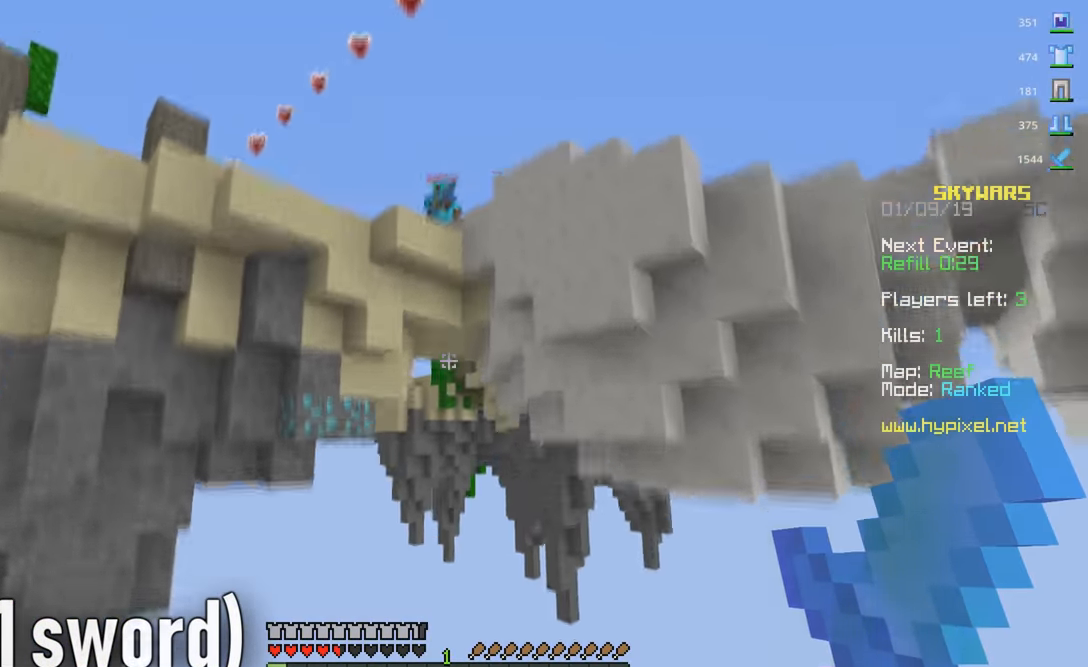
{"keys": [], "mouse": [], "events": [[467, "s", "up"]]}
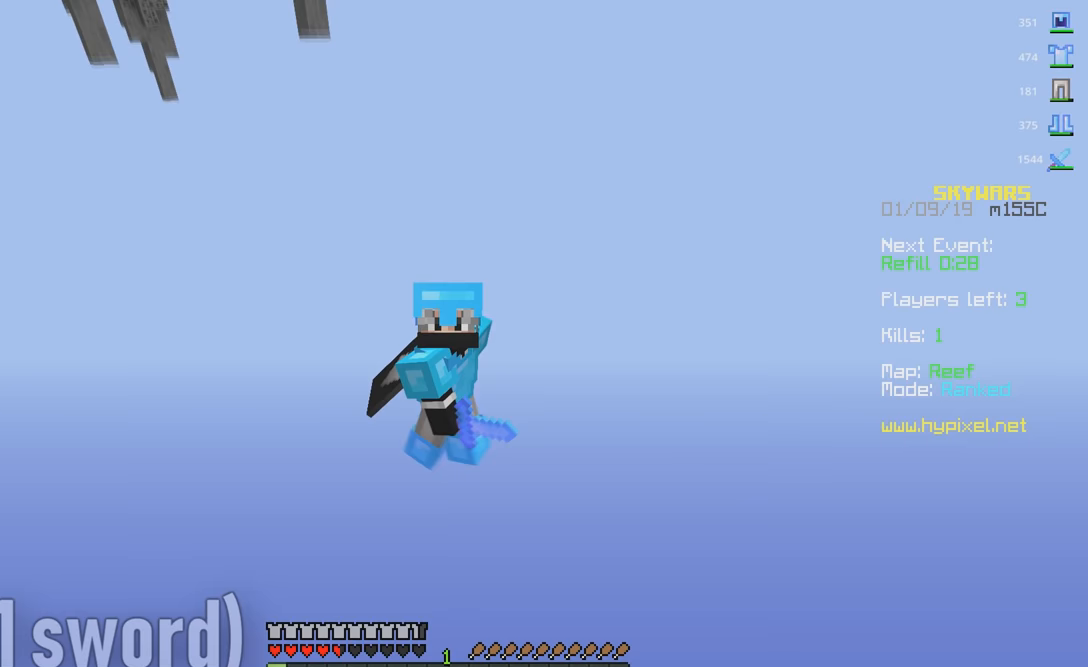
{"keys": [], "mouse": [], "events": []}